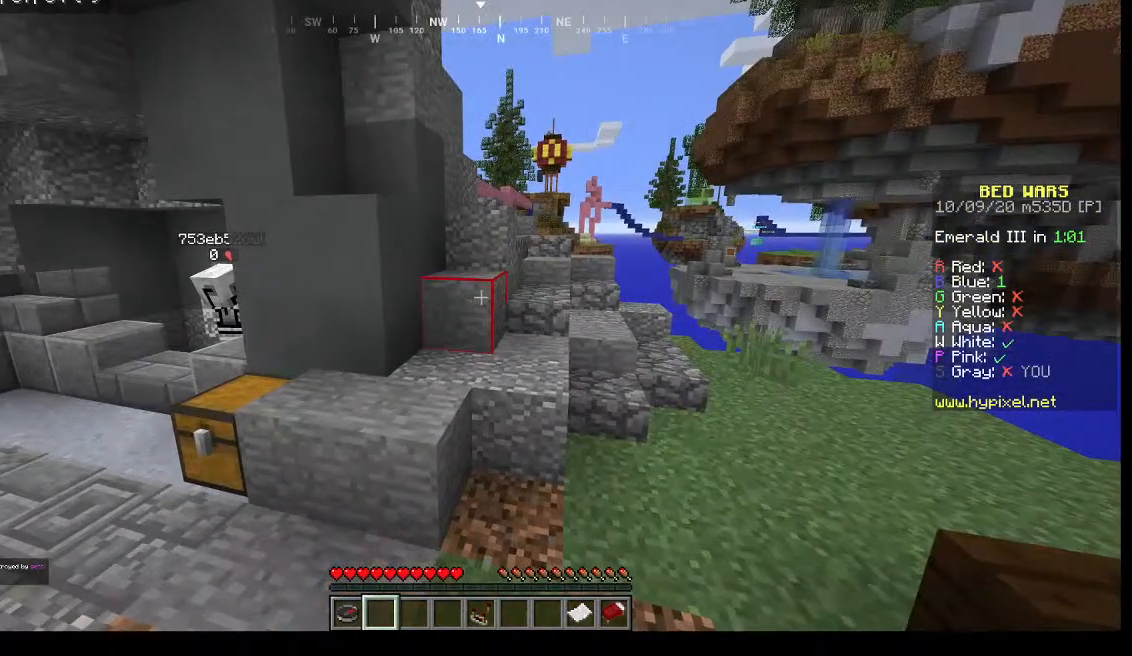
Gameplay with keyboard and mouse; each line is a JSON object with the keys and mouse buttons held at the frame after it. "events" lists presses ("down") and releases ("up") of "a", "d", "s", "w", "mouse_left" and "mouse_right" between this image and that frame as [ms after this image, input, new state], when the widget could be followed in between. "mouse_left", "mouse_right" = the "left", "right" buttons of the "mouse" list. No other keys are recorded. Fast repeated clicks can show as one long hold. Mouse movement is not recorded.
{"keys": ["w"], "mouse": [], "events": [[100, "w", "down"]]}
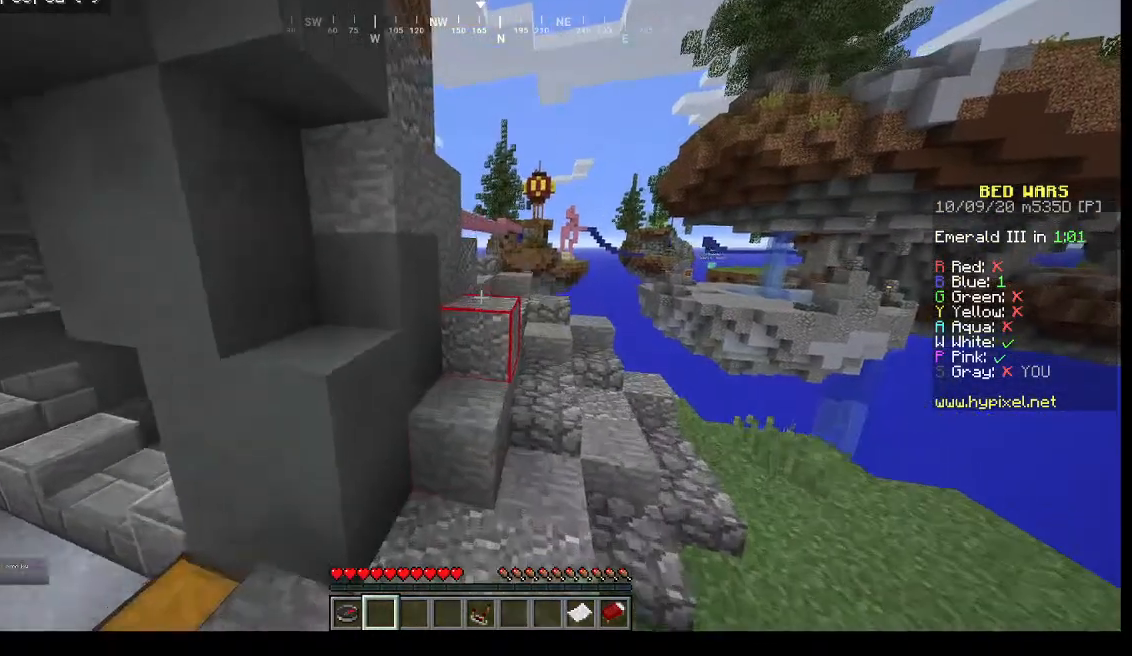
{"keys": ["w"], "mouse": [], "events": []}
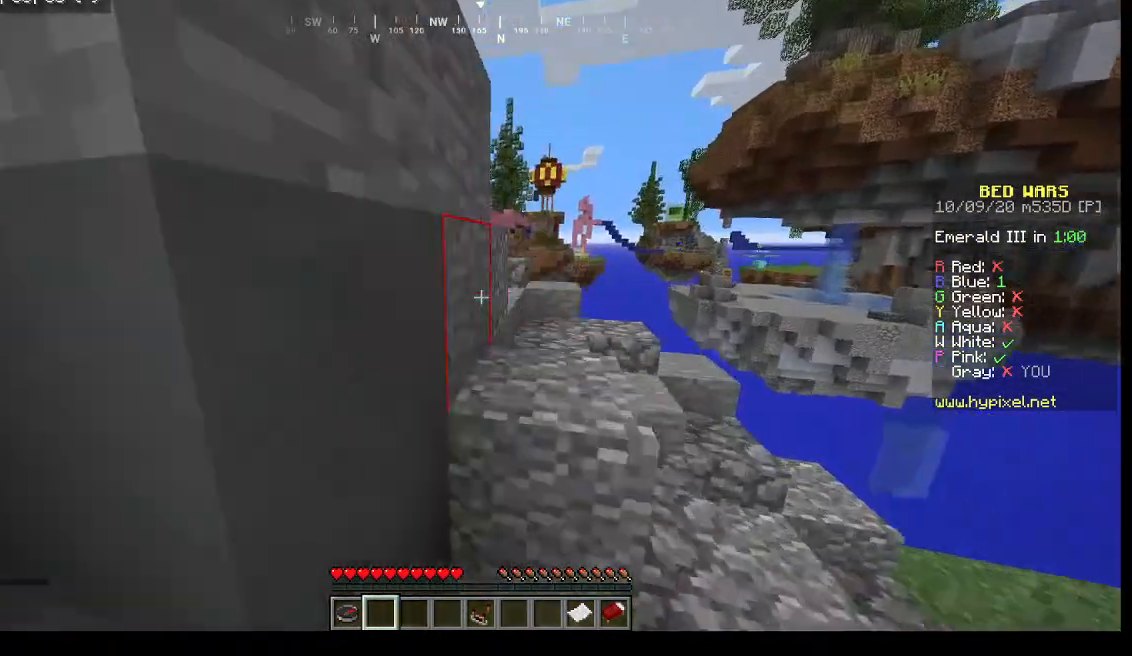
{"keys": ["d", "w"], "mouse": [], "events": [[367, "d", "down"]]}
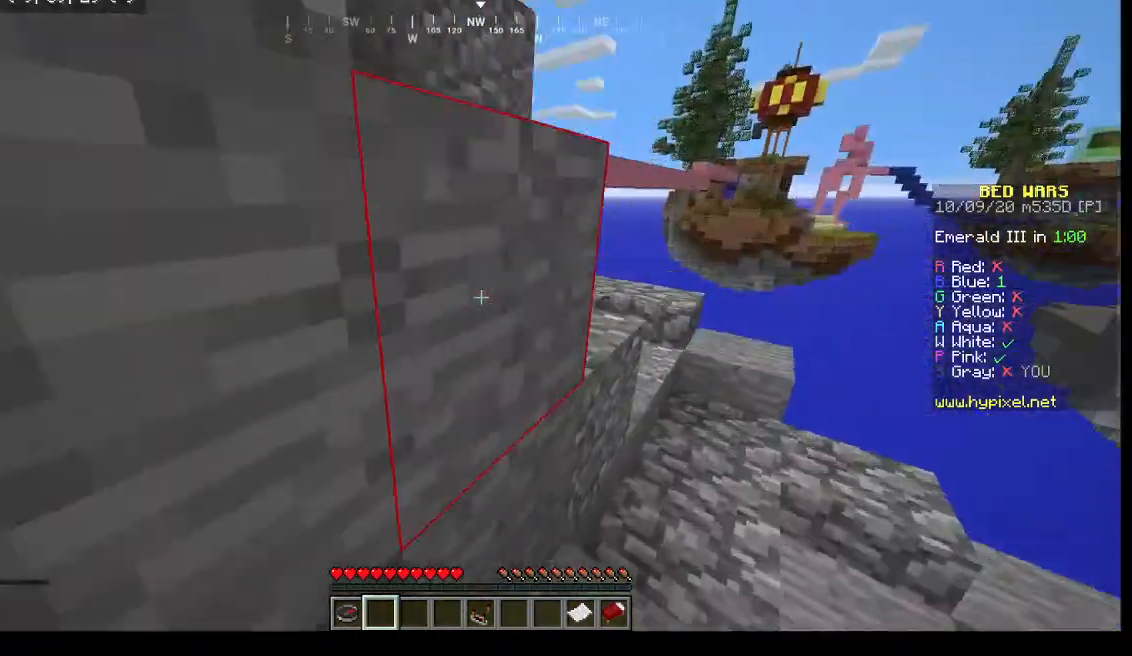
{"keys": ["w"], "mouse": [], "events": [[333, "d", "up"]]}
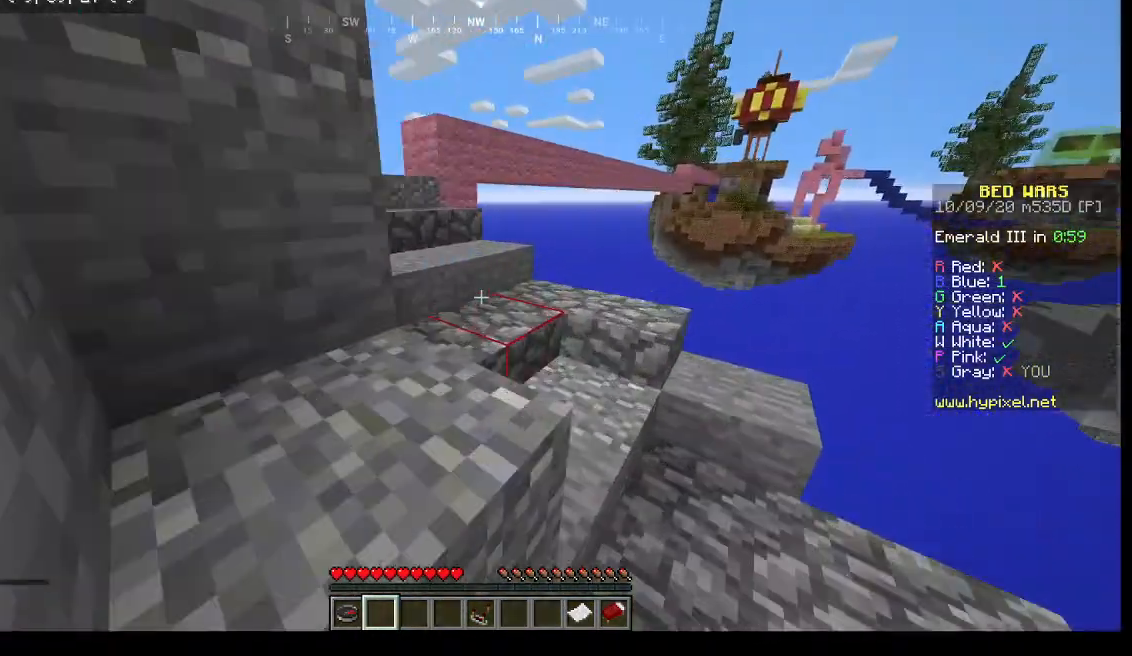
{"keys": ["w"], "mouse": [], "events": []}
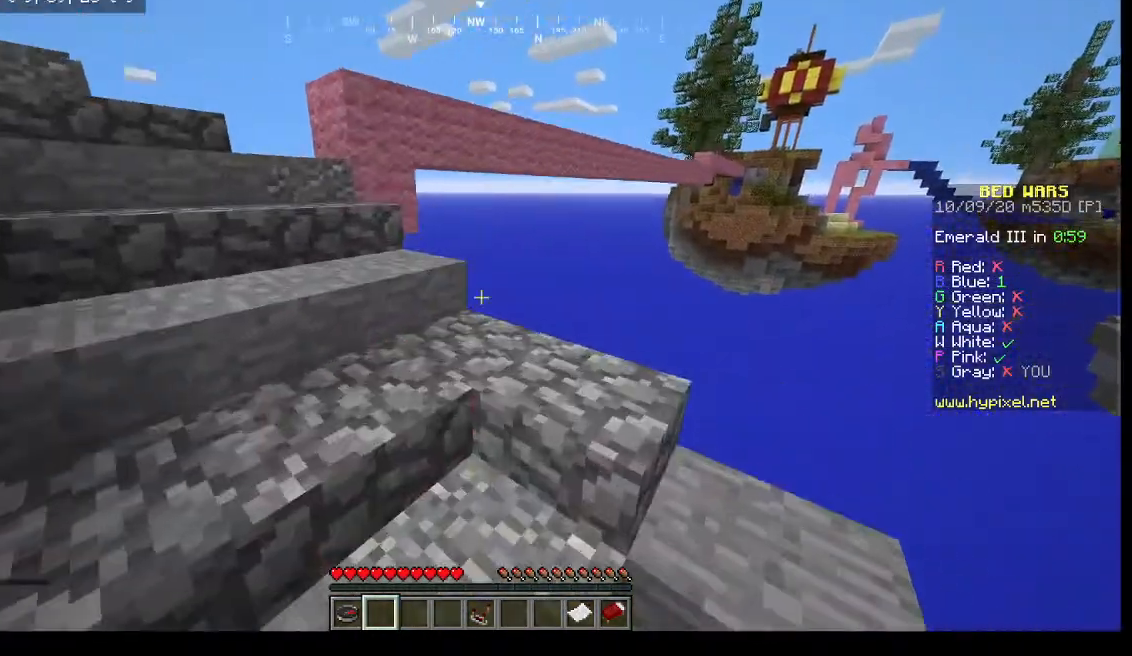
{"keys": ["a", "w"], "mouse": [], "events": [[67, "a", "down"]]}
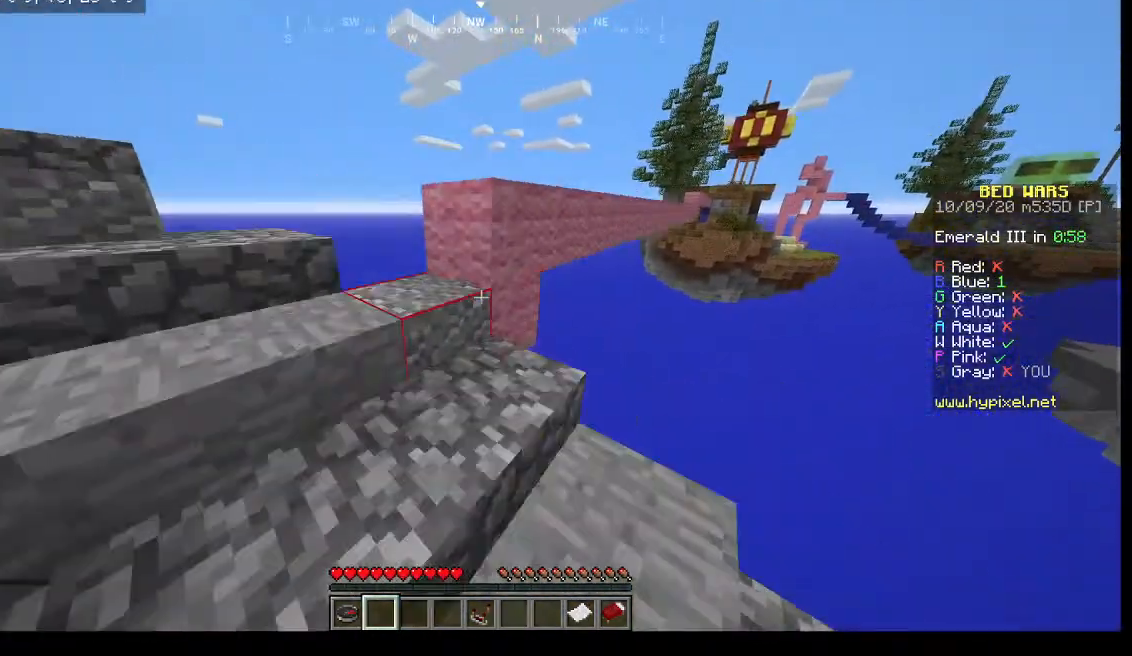
{"keys": [], "mouse": [], "events": [[33, "a", "up"], [333, "w", "up"]]}
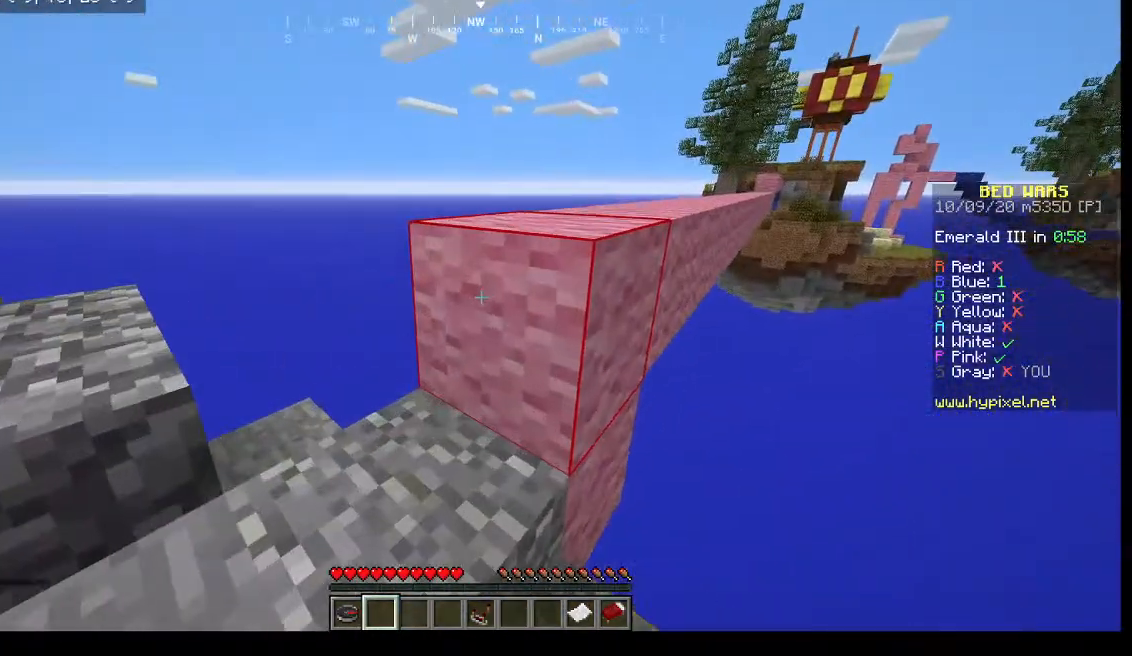
{"keys": ["s"], "mouse": [], "events": [[167, "s", "down"]]}
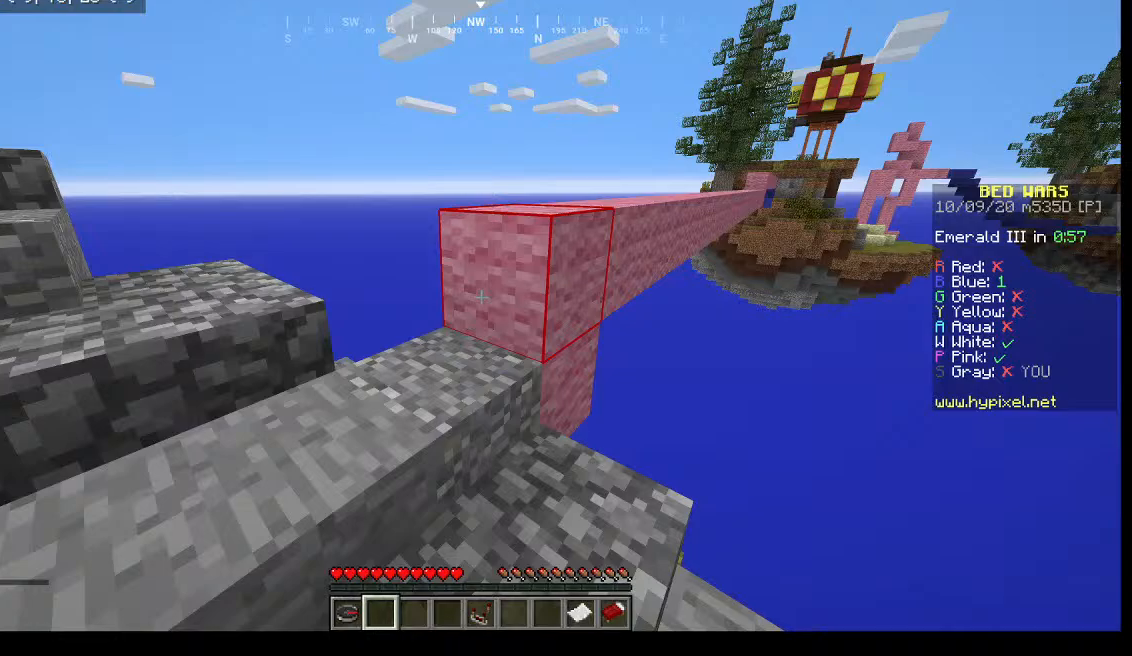
{"keys": ["s"], "mouse": [], "events": []}
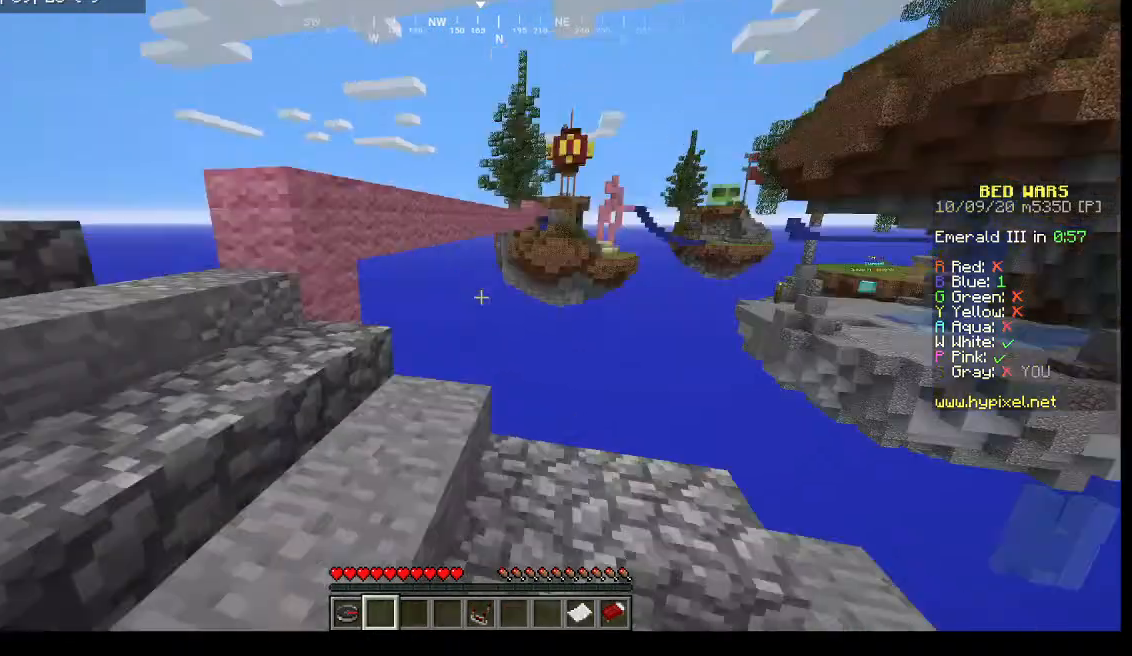
{"keys": ["a", "s"], "mouse": [], "events": [[233, "a", "down"]]}
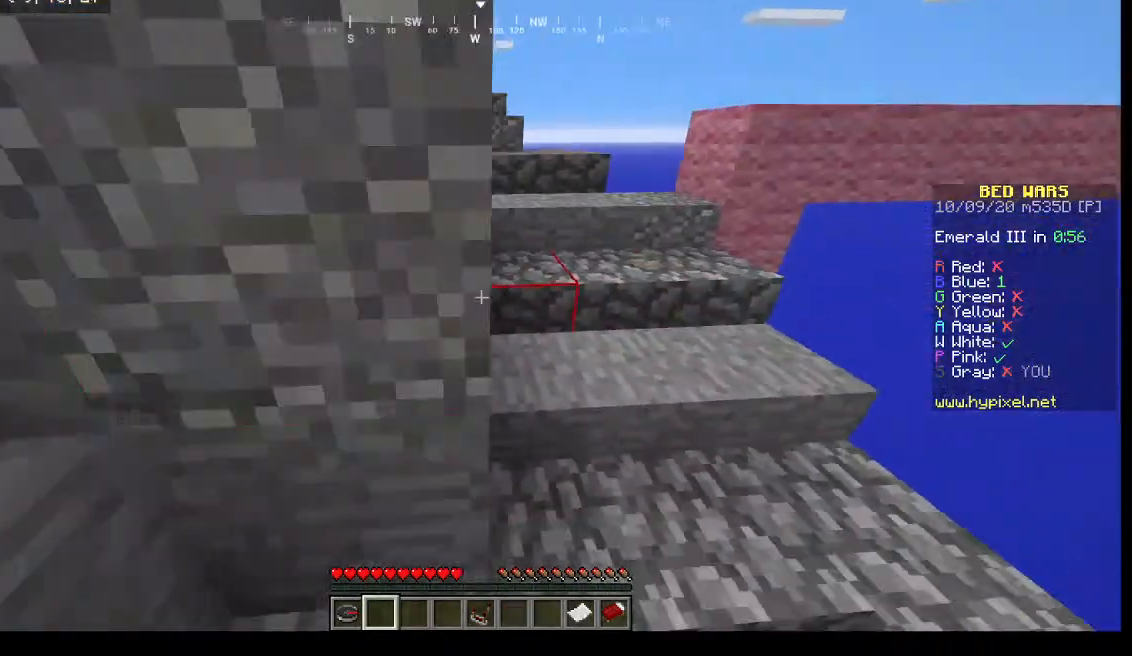
{"keys": ["a"], "mouse": [], "events": [[67, "s", "up"]]}
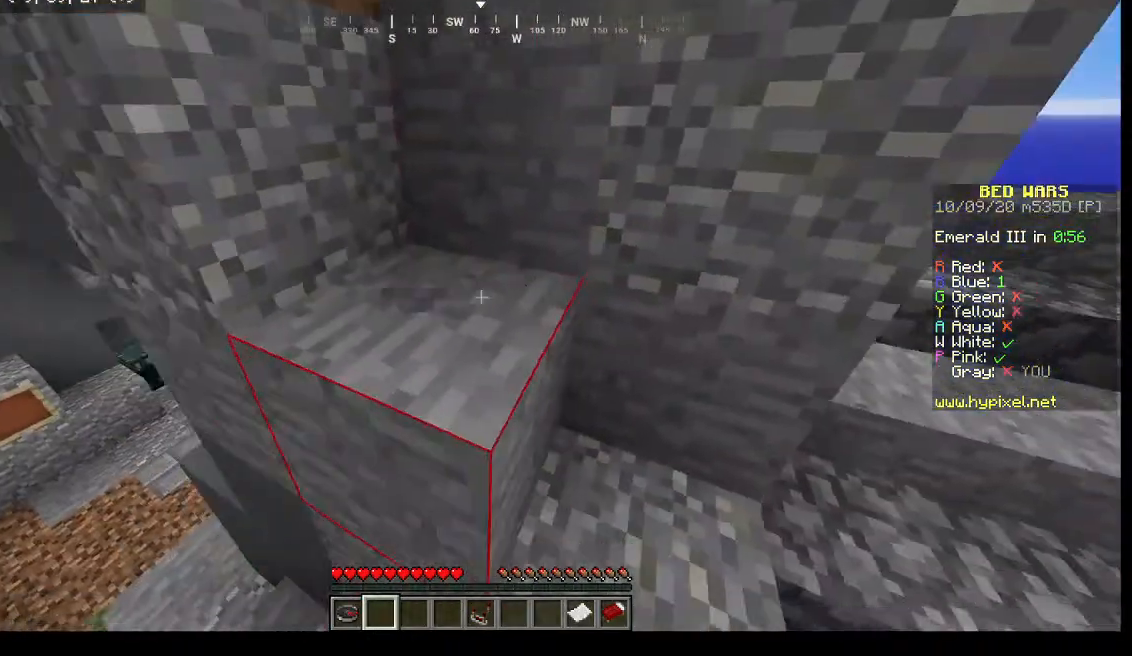
{"keys": ["a"], "mouse": [], "events": []}
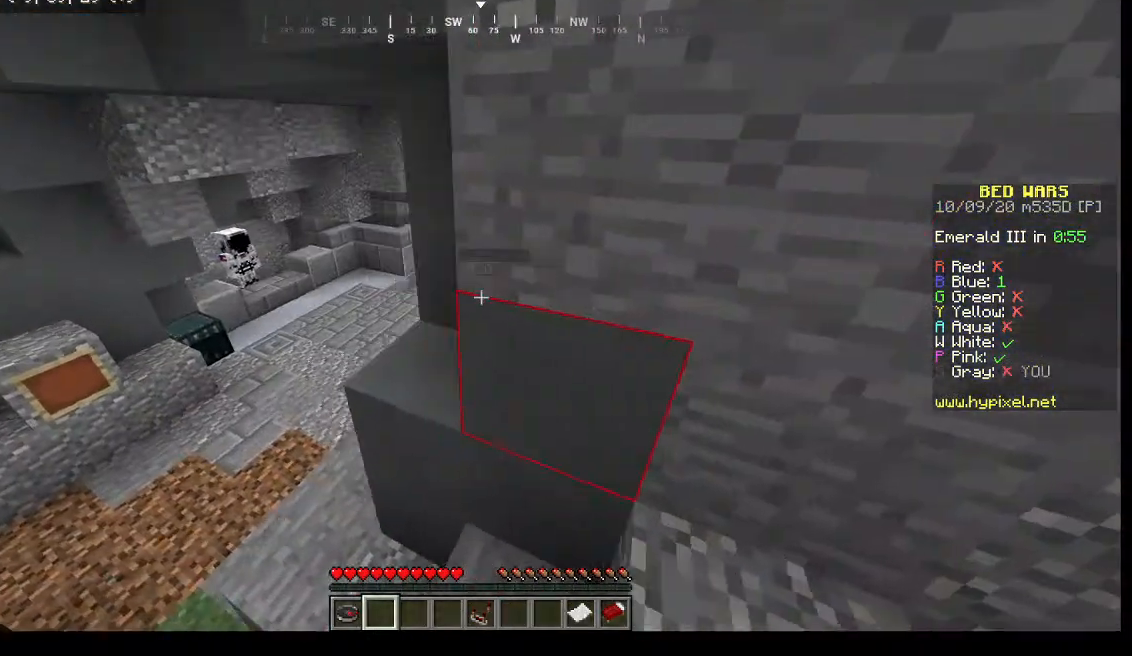
{"keys": ["a"], "mouse": [], "events": []}
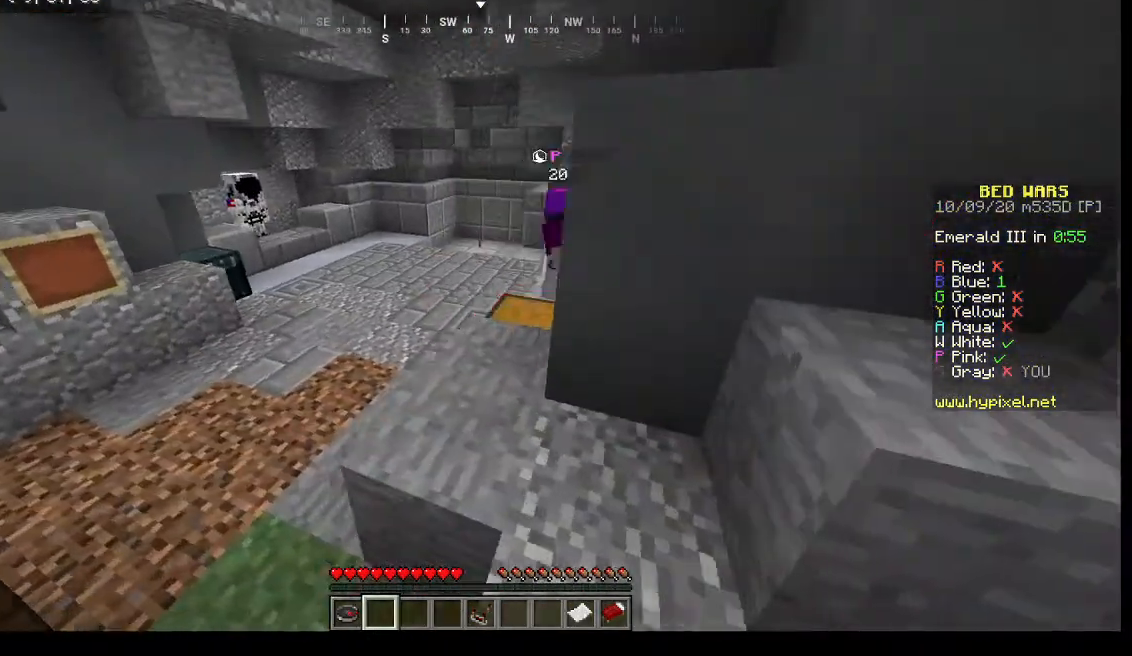
{"keys": ["a", "w"], "mouse": [], "events": [[33, "w", "down"]]}
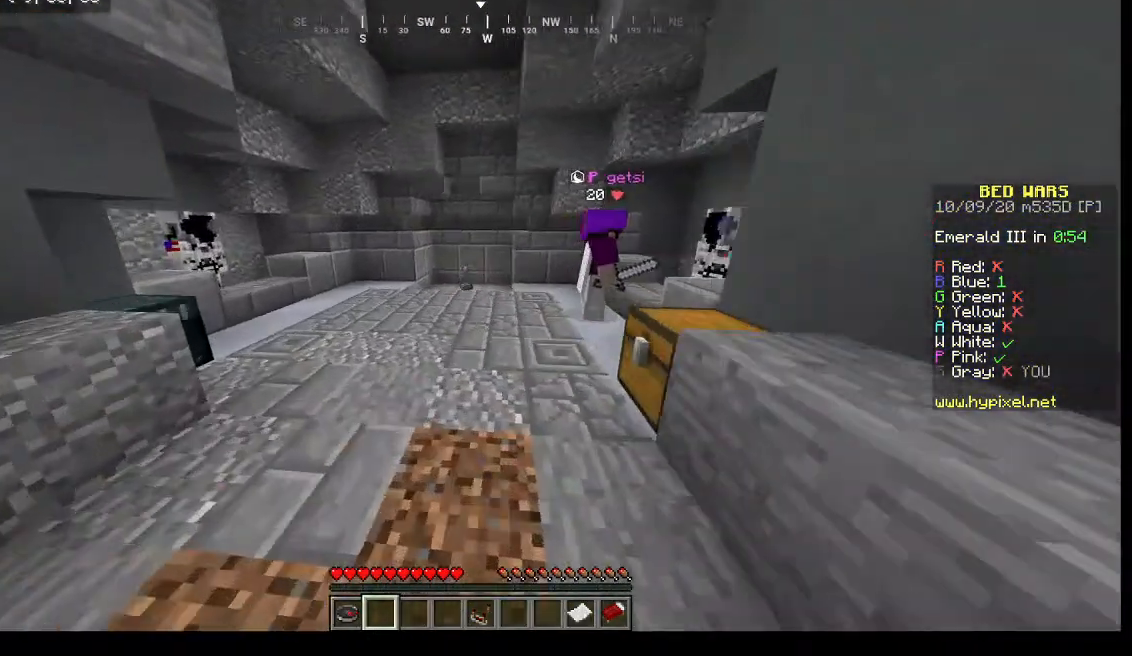
{"keys": ["w"], "mouse": [], "events": [[200, "a", "up"], [367, "w", "up"], [467, "w", "down"]]}
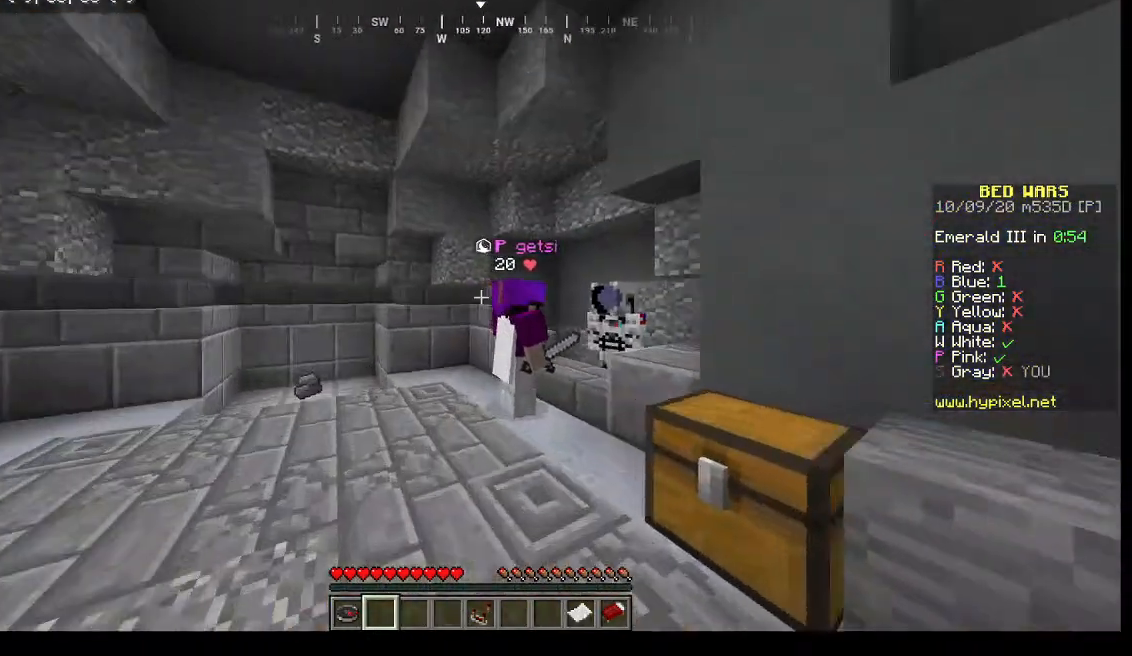
{"keys": [], "mouse": [], "events": [[333, "w", "up"]]}
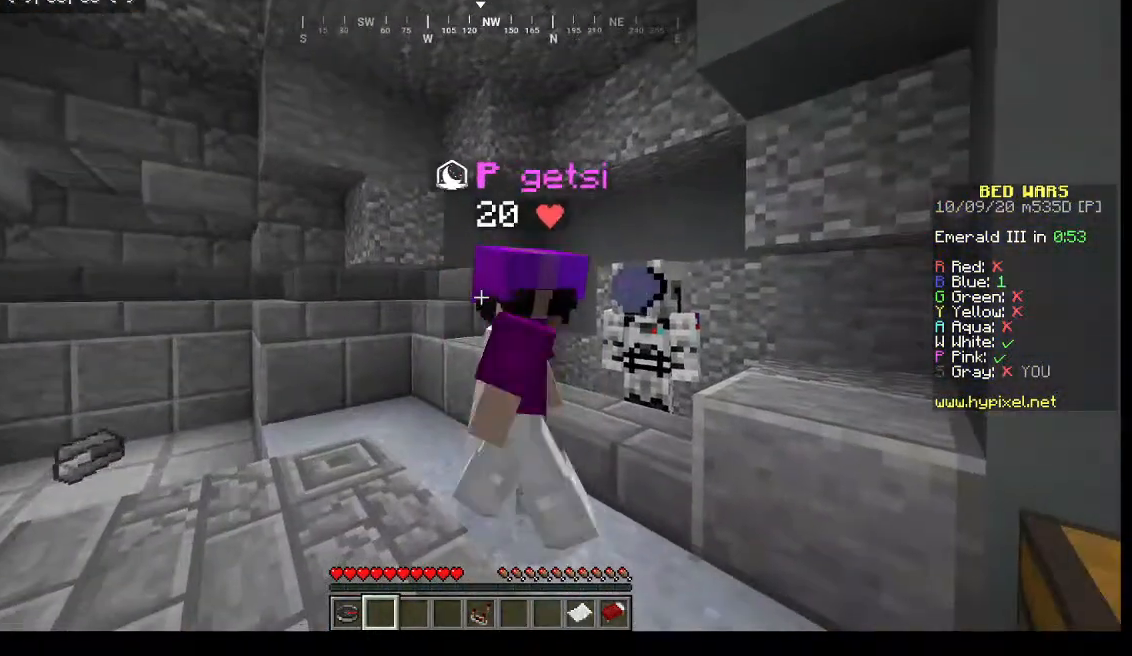
{"keys": [], "mouse": [], "events": []}
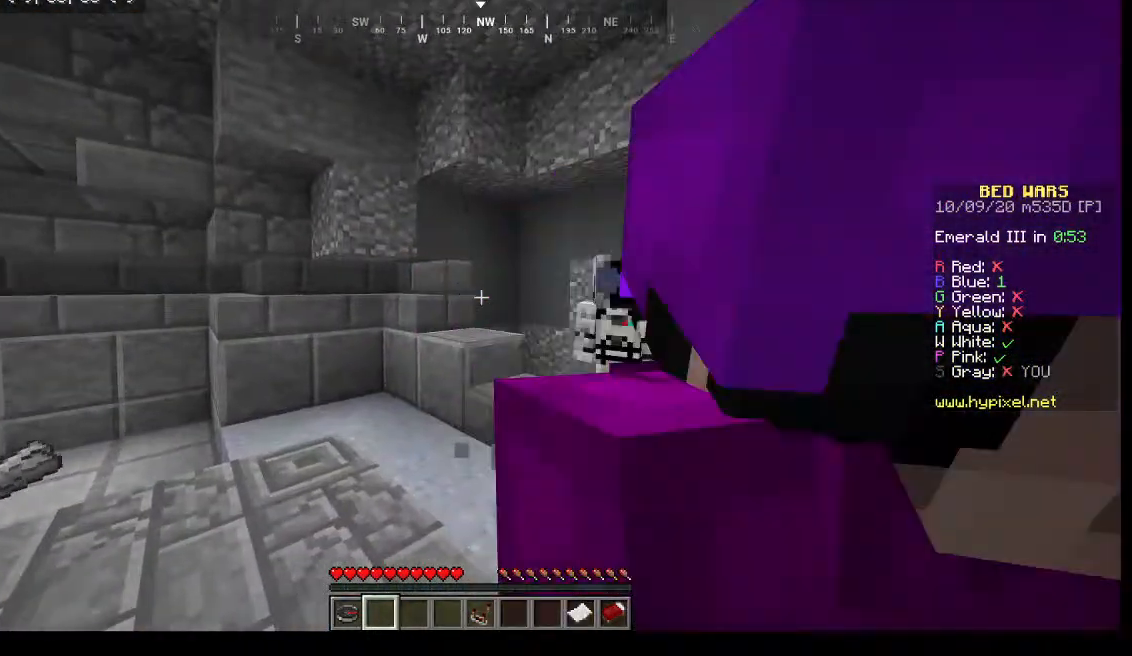
{"keys": [], "mouse": [], "events": []}
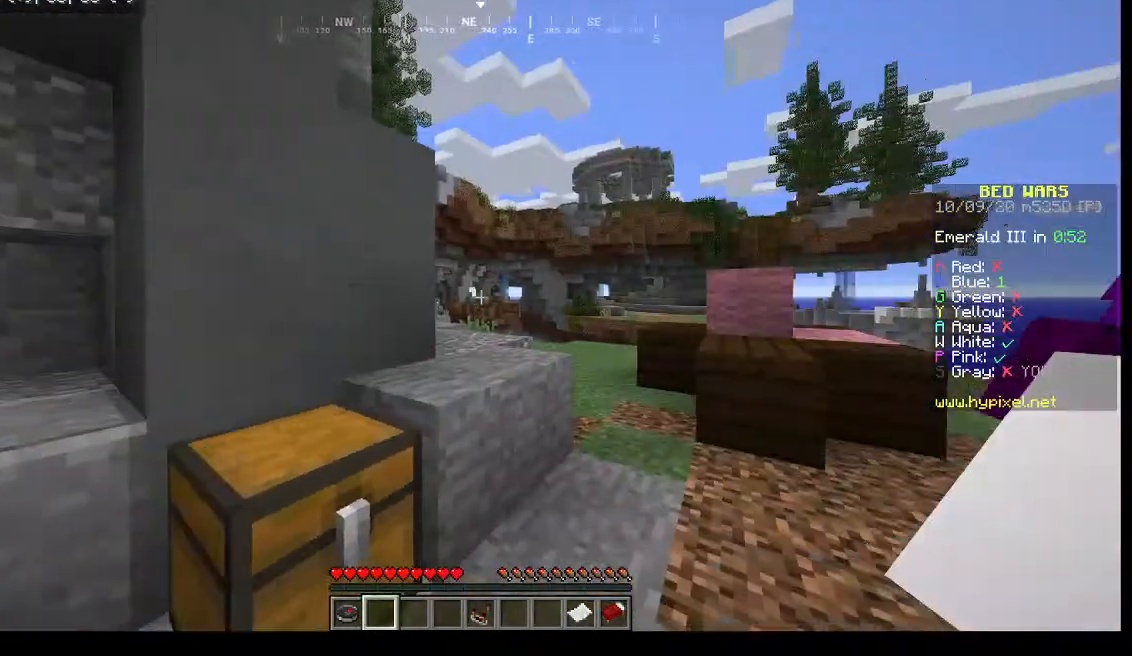
{"keys": [], "mouse": [], "events": []}
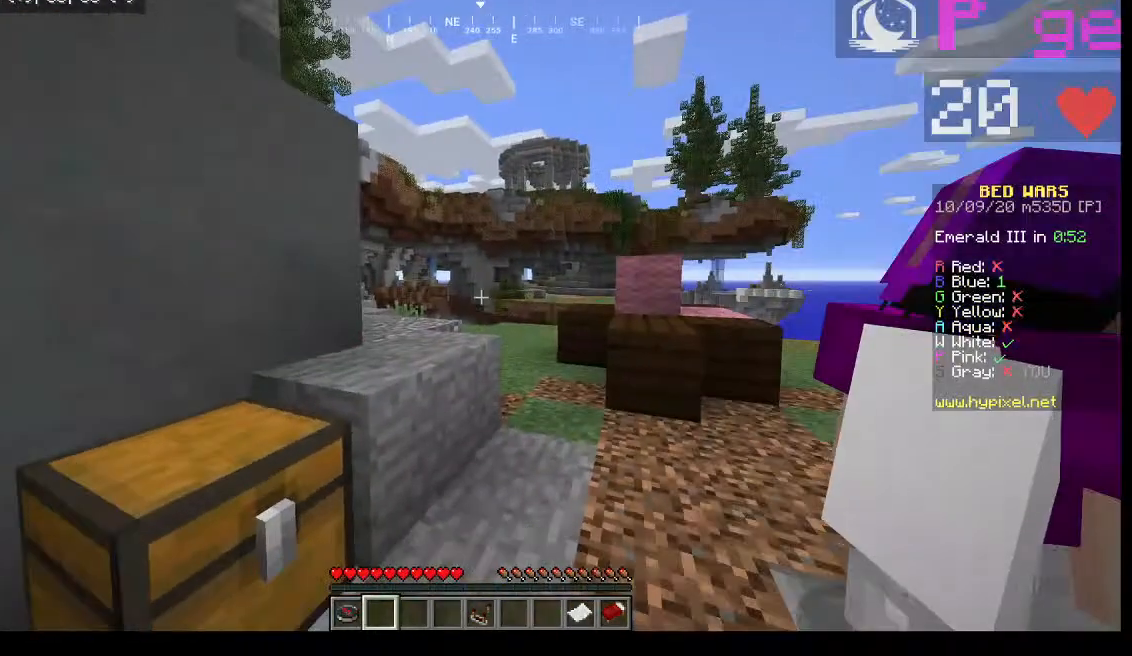
{"keys": [], "mouse": [], "events": []}
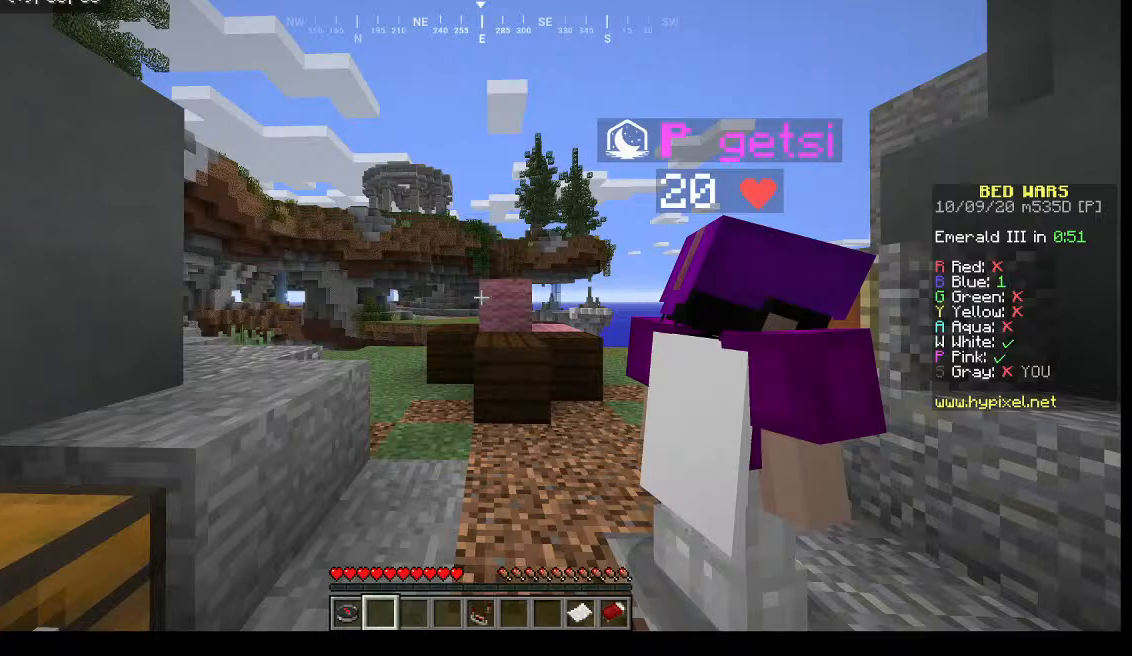
{"keys": [], "mouse": [], "events": []}
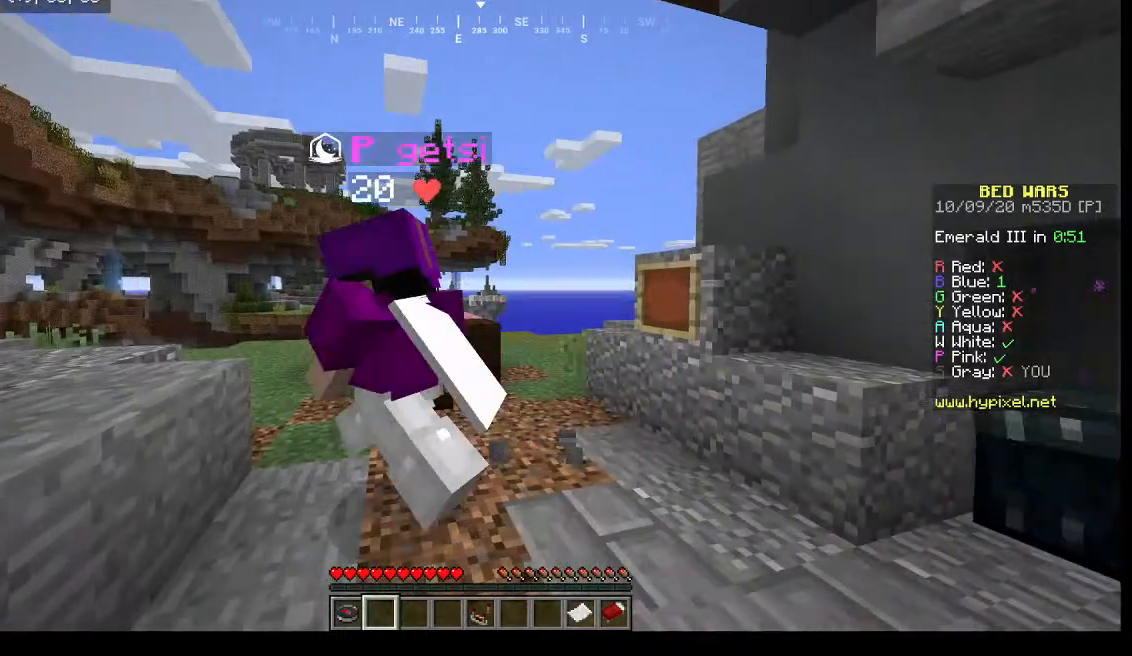
{"keys": [], "mouse": [], "events": []}
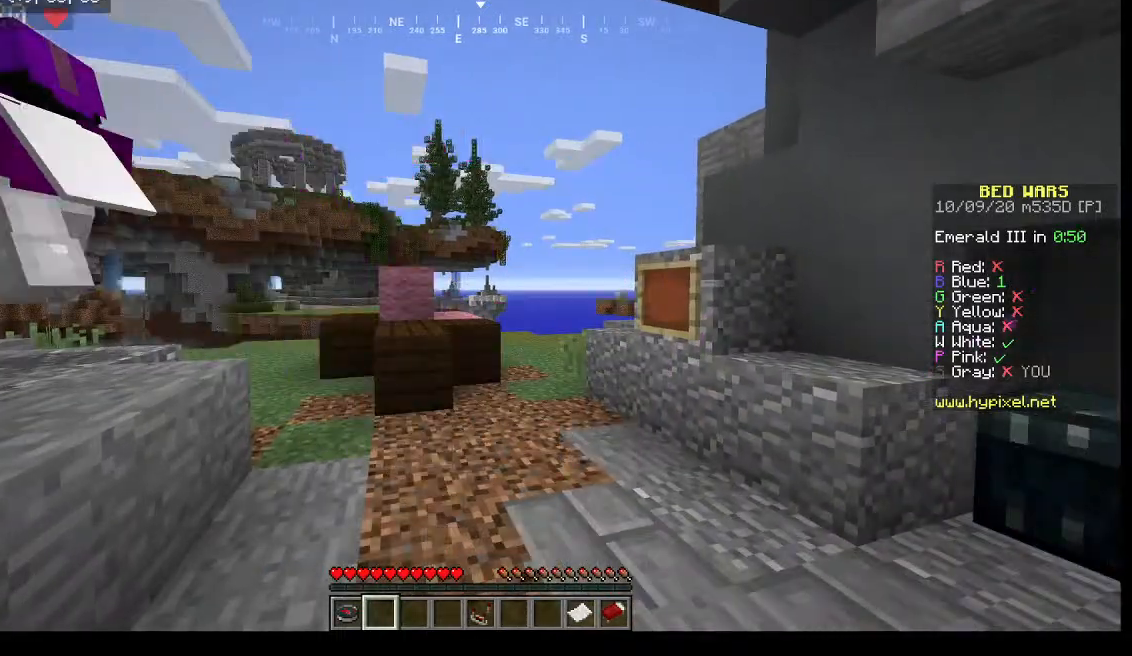
{"keys": [], "mouse": [], "events": []}